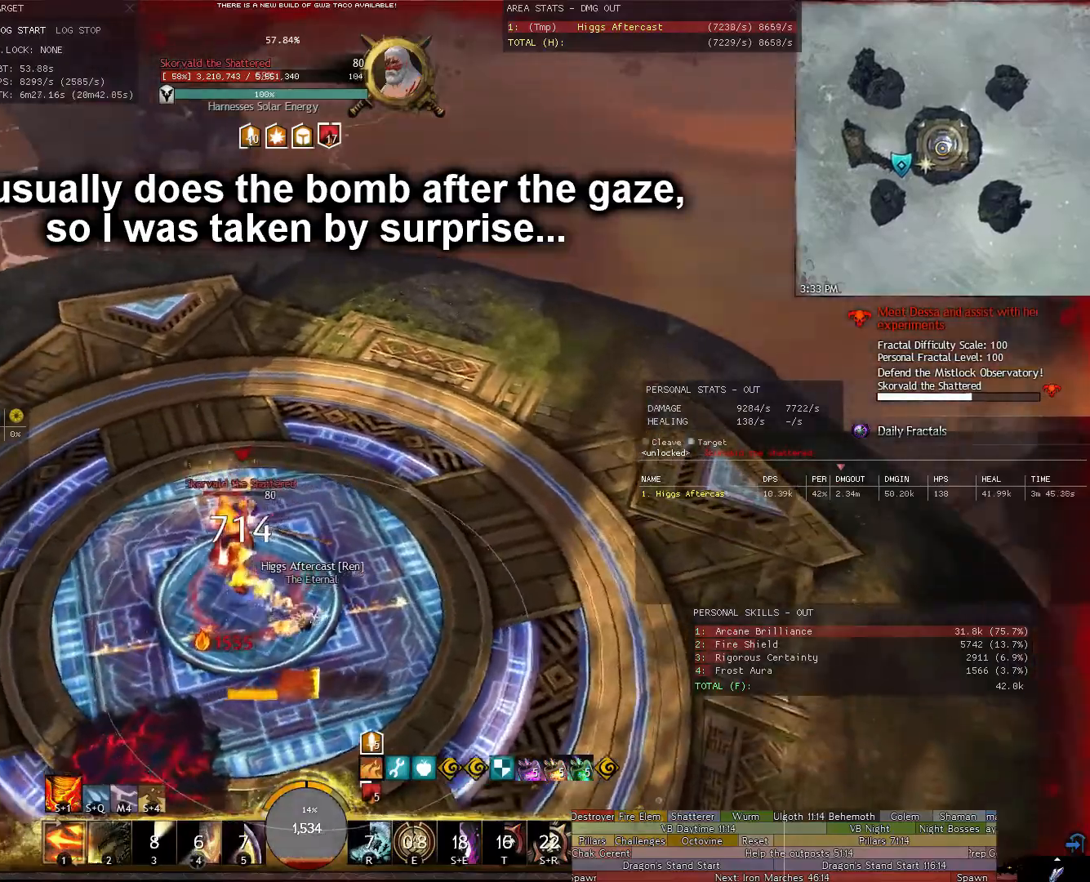
Gameplay with keyboard and mouse; each line is a JSON object with the keys and mouse buttons held at the frame after it. "events" lists presses ("down") and releases ("up") of "1", "2", "3", "4", "5", "a", "alt", "c", "ctrl", "d", "e", "f", "g", "q", "r", "s", "shift", "space", "t", "tab", "tilde", "v", "w", "x", "z", "mouse_left", "mouse_wheel" and "mouse_right" between this image and that frame as [ms after this image, input, new state], when the widget could be followed in between. "mouse_left", "mouse_wheel", "mouse_right" = the "left", "wheel", "right" buttons of the "mouse" list. No other keys are recorded. "wheel" means that the mouse wheel is clicked or scrolled. Not read: mouse_move.
{"keys": ["4", "shift", "w"], "mouse": ["right"], "events": [[200, "shift", "down"], [300, "d", "up"], [360, "w", "down"], [440, "4", "down"]]}
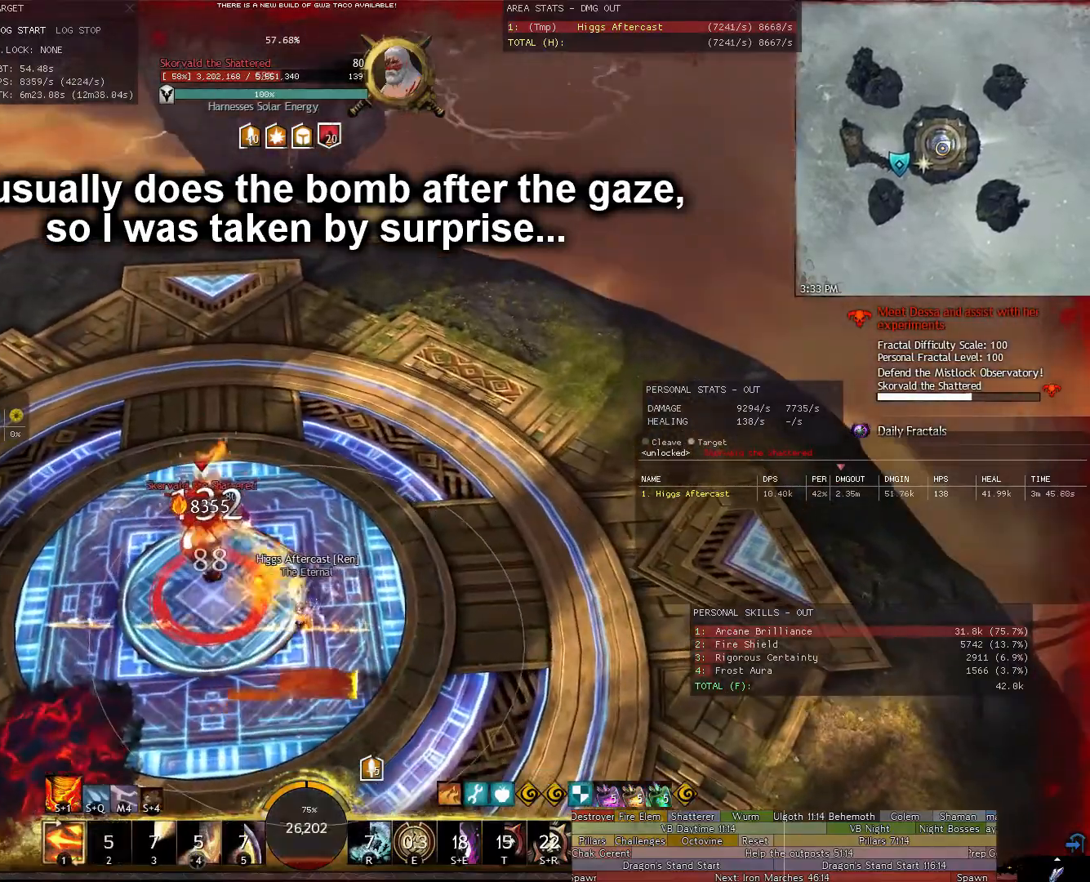
{"keys": ["w"], "mouse": ["right"], "events": [[40, "4", "up"], [80, "shift", "up"], [140, "4", "down"], [220, "4", "up"], [280, "4", "down"], [320, "4", "up"], [420, "4", "down"], [460, "4", "up"]]}
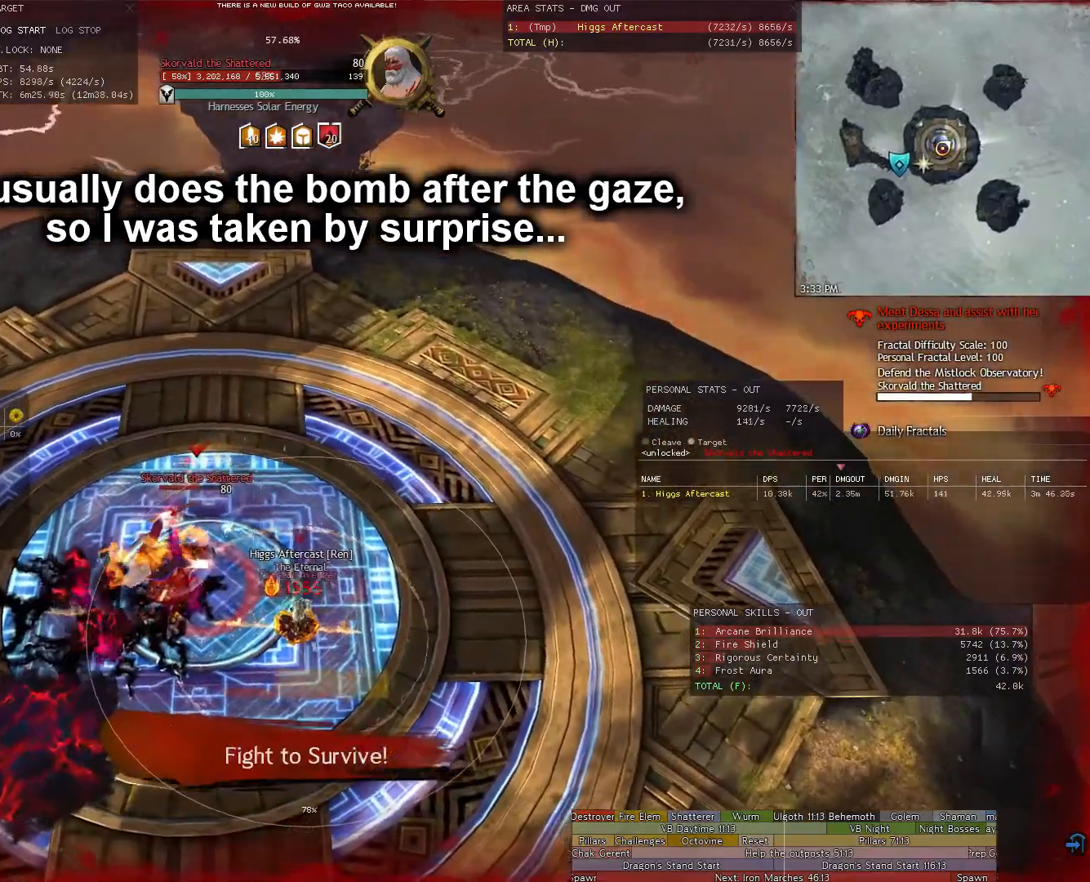
{"keys": [], "mouse": [], "events": [[100, "mouse_right", "up"], [100, "w", "up"]]}
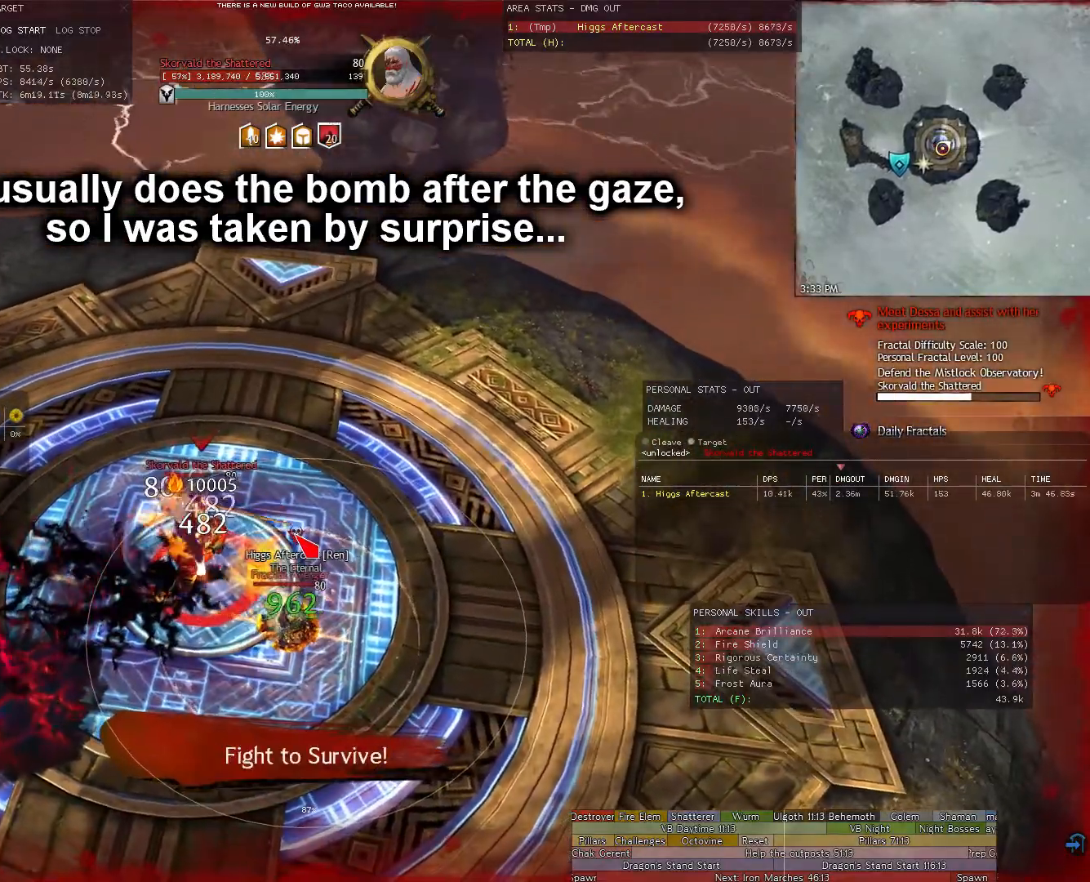
{"keys": [], "mouse": [], "events": []}
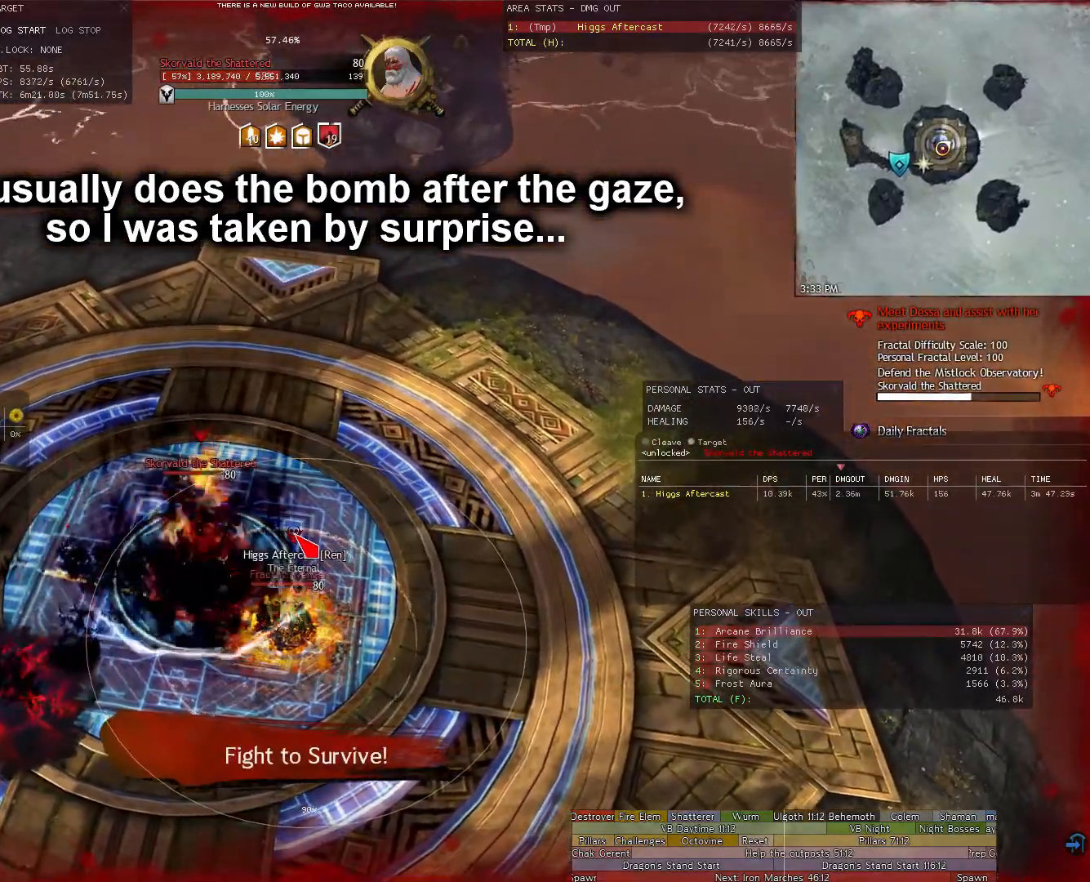
{"keys": [], "mouse": [], "events": []}
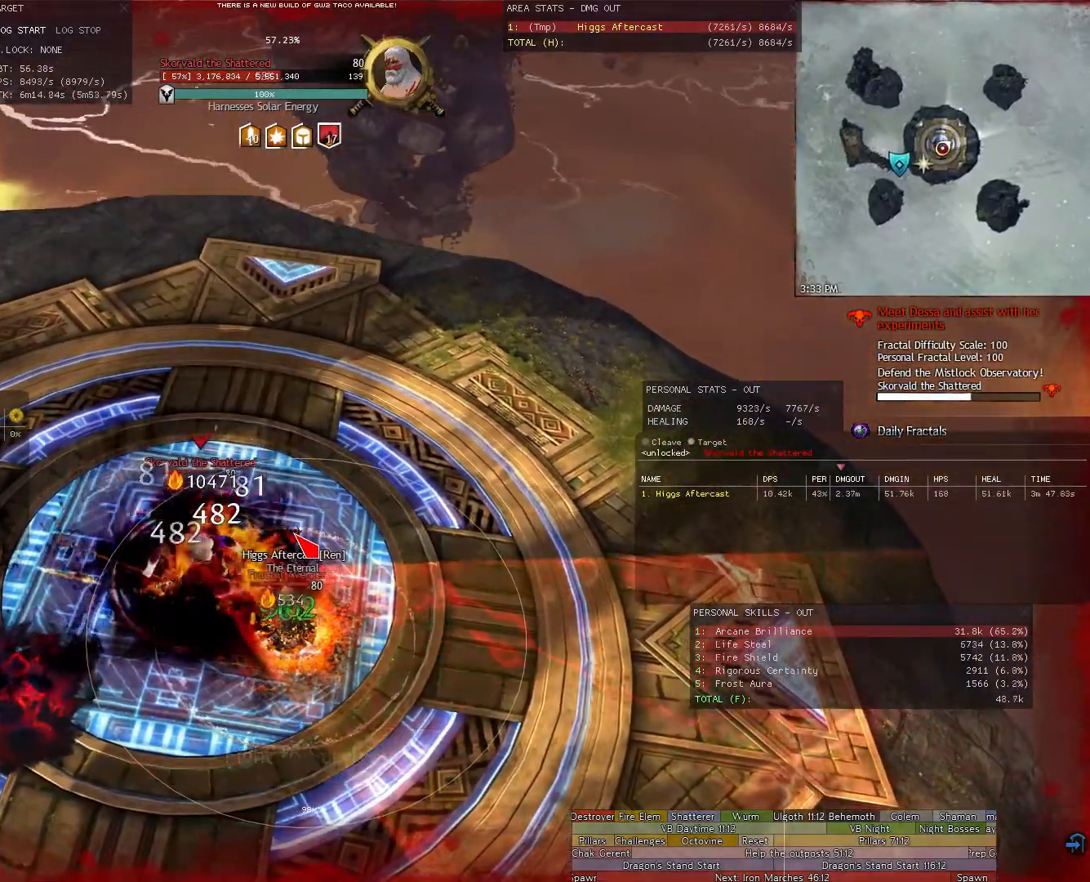
{"keys": [], "mouse": [], "events": []}
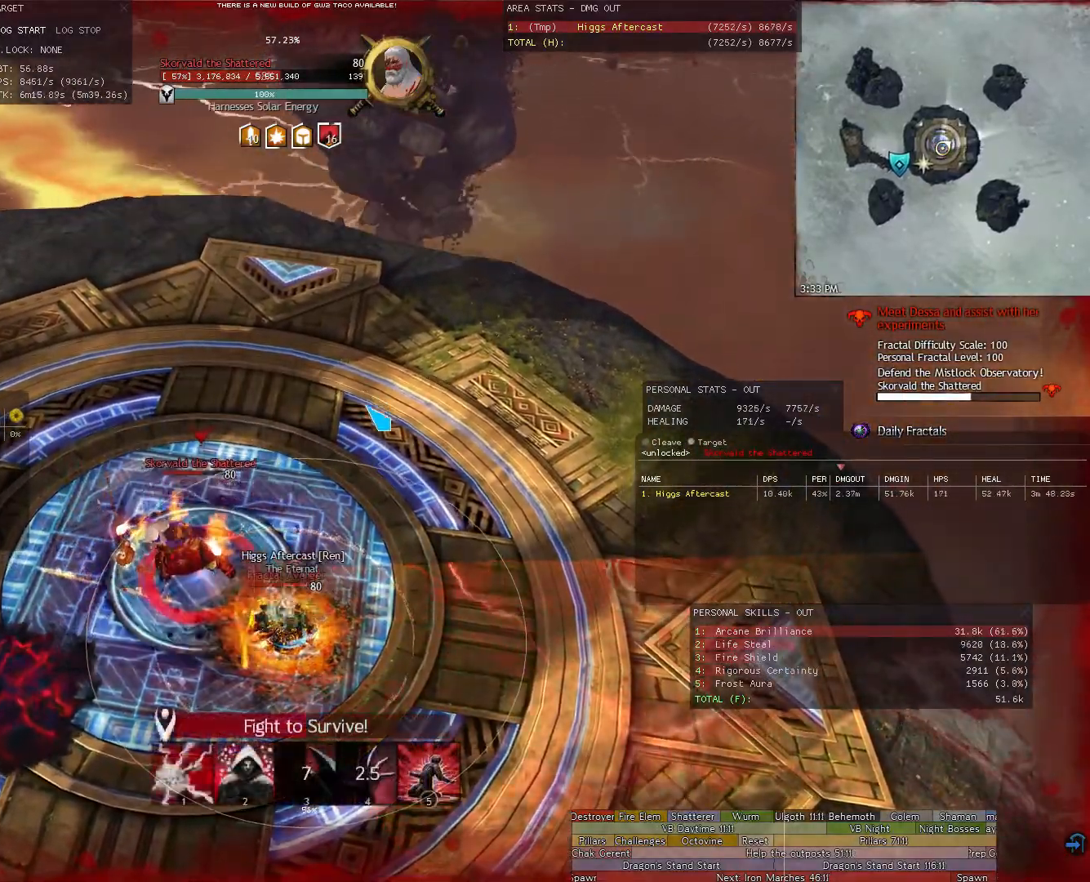
{"keys": [], "mouse": ["right"], "events": [[440, "mouse_right", "down"]]}
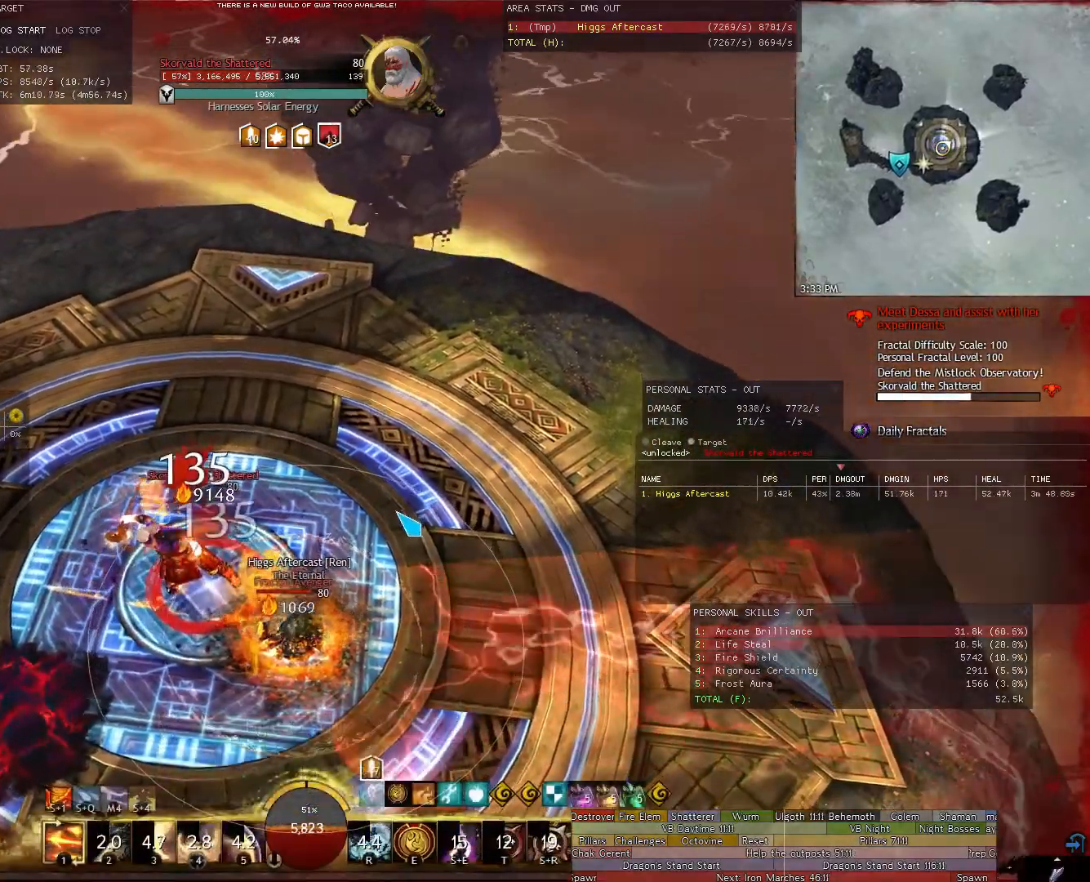
{"keys": ["a"], "mouse": ["right"], "events": [[40, "a", "down"], [80, "w", "down"], [320, "w", "up"]]}
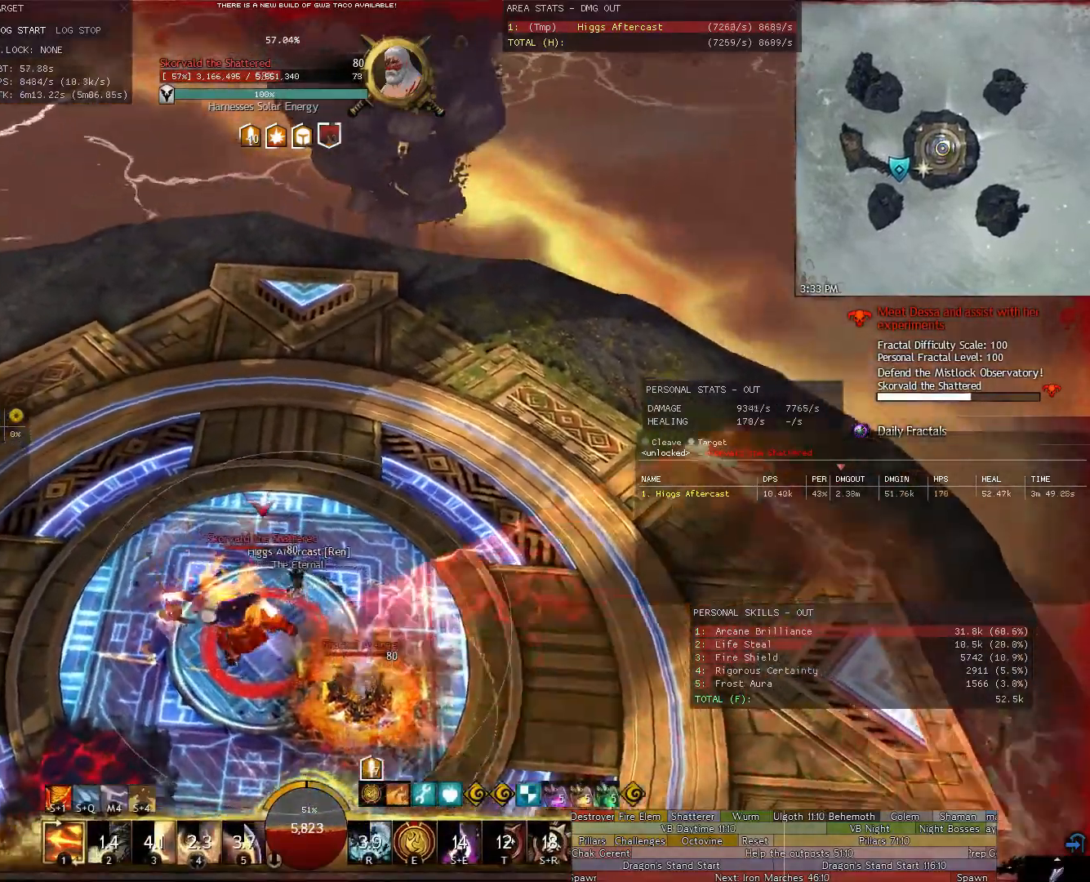
{"keys": ["a", "shift"], "mouse": ["right"], "events": [[200, "shift", "down"]]}
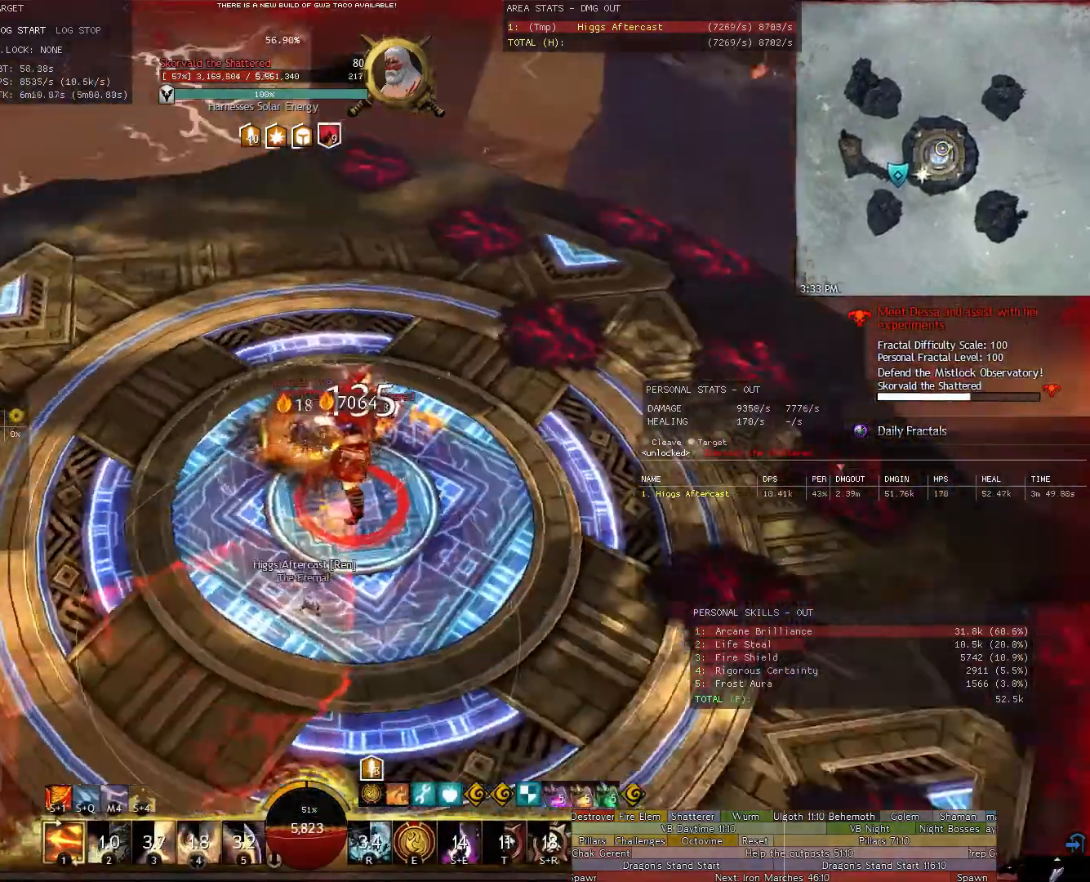
{"keys": ["a"], "mouse": ["right"], "events": [[20, "shift", "up"], [60, "a", "up"], [200, "a", "down"], [260, "e", "down"], [300, "w", "down"], [340, "e", "up"], [500, "w", "up"]]}
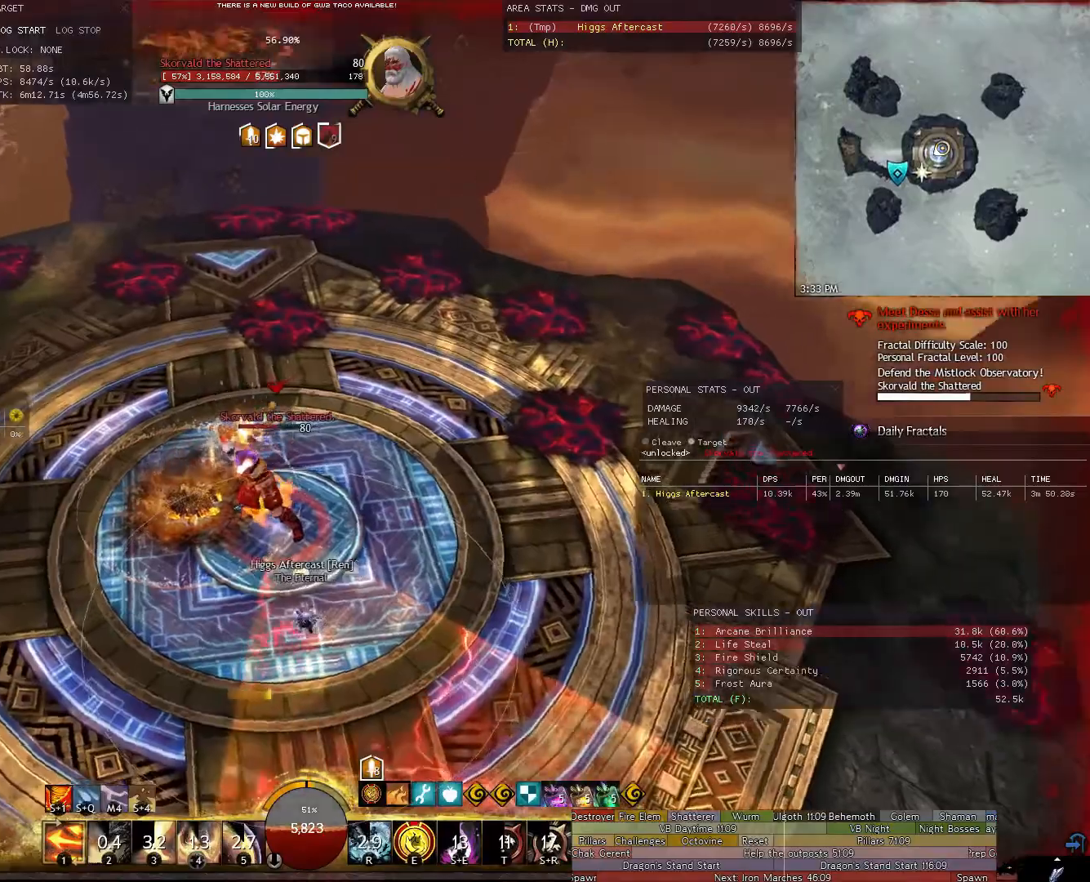
{"keys": ["a", "w"], "mouse": ["right"], "events": [[220, "w", "down"]]}
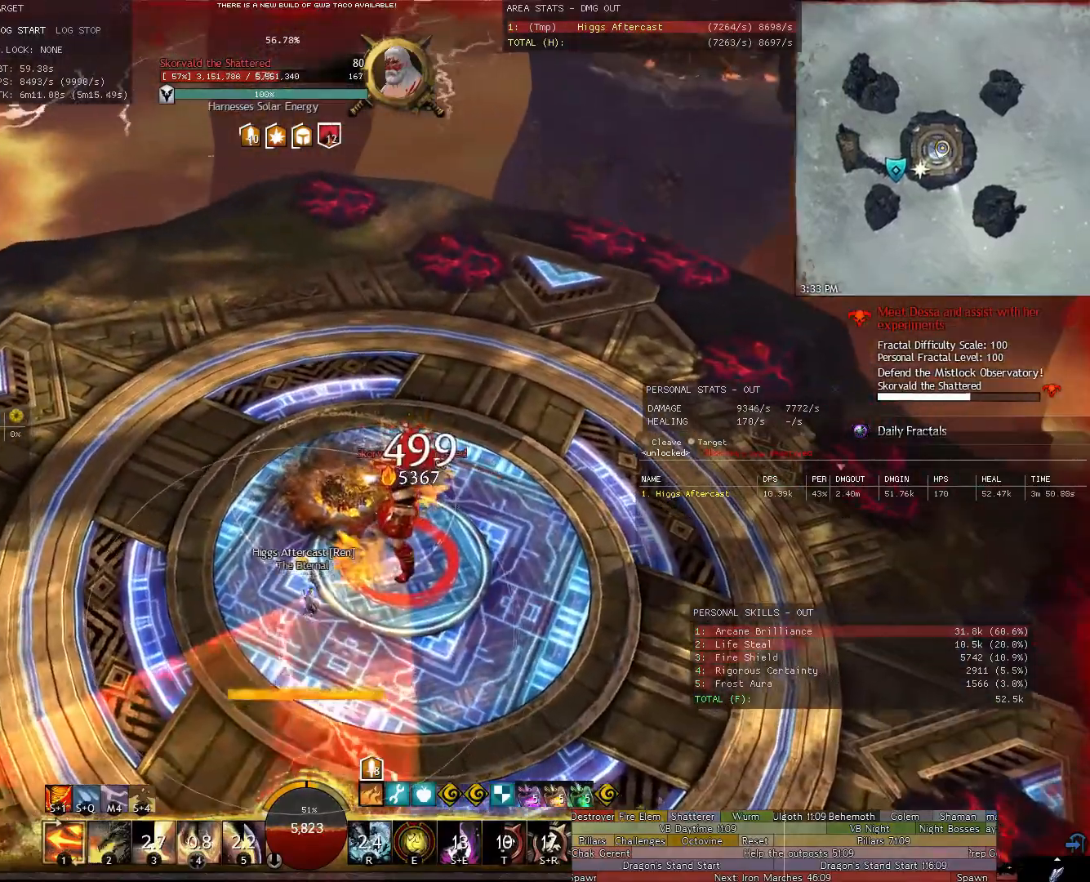
{"keys": ["a"], "mouse": ["right"], "events": [[60, "w", "up"]]}
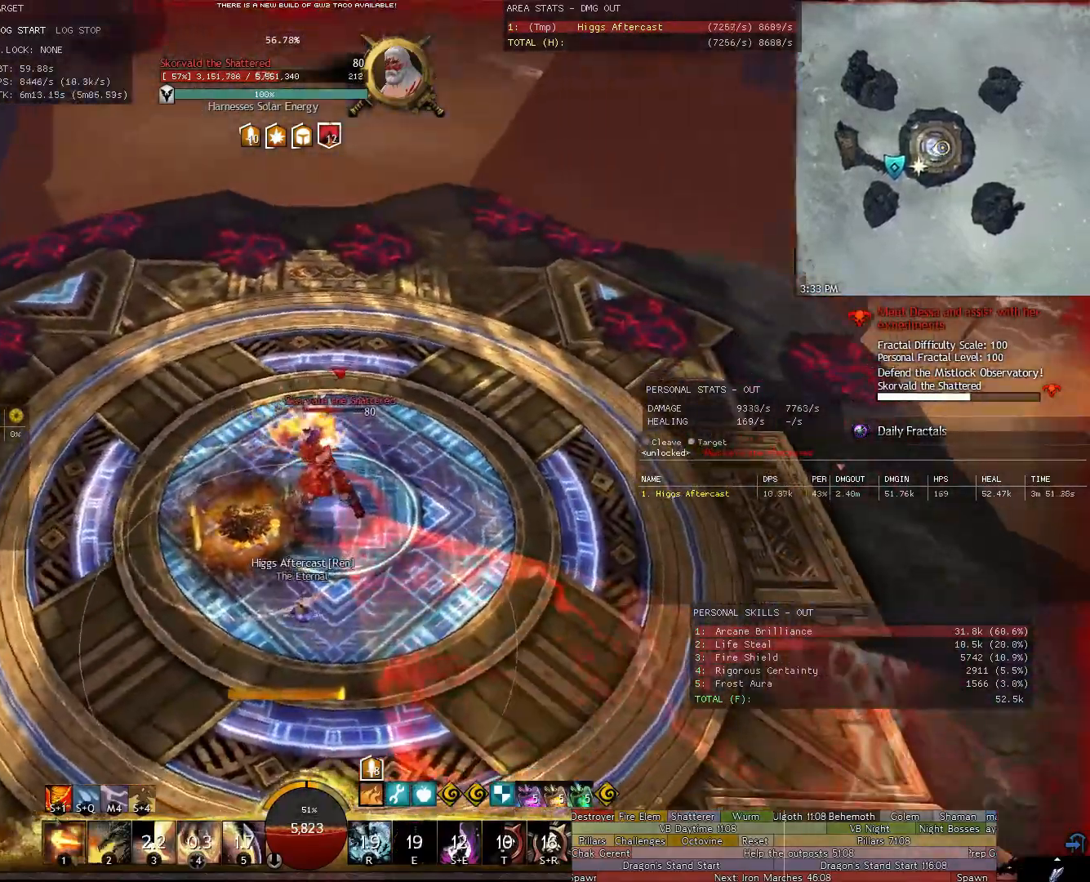
{"keys": ["d"], "mouse": ["right"], "events": [[160, "2", "down"], [260, "2", "up"], [400, "a", "up"], [500, "d", "down"]]}
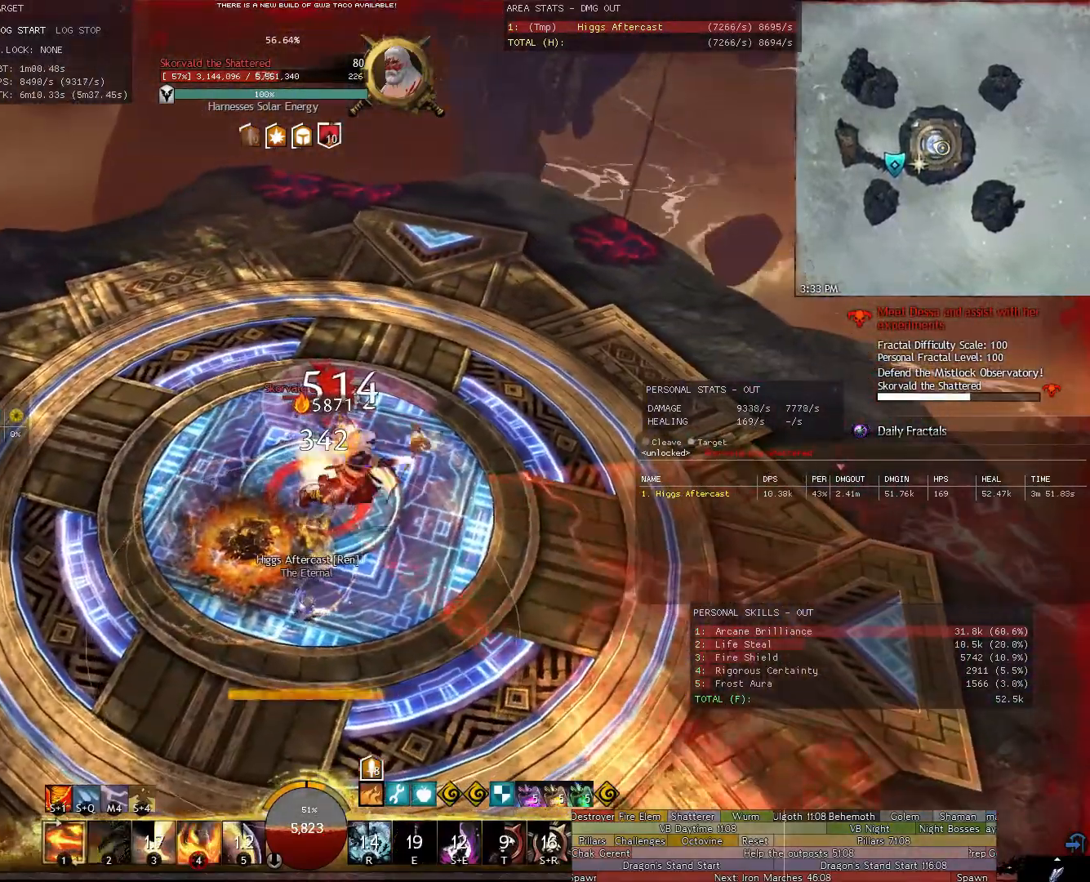
{"keys": ["a", "w"], "mouse": [], "events": [[140, "d", "up"], [280, "a", "down"], [280, "mouse_right", "up"], [320, "w", "down"]]}
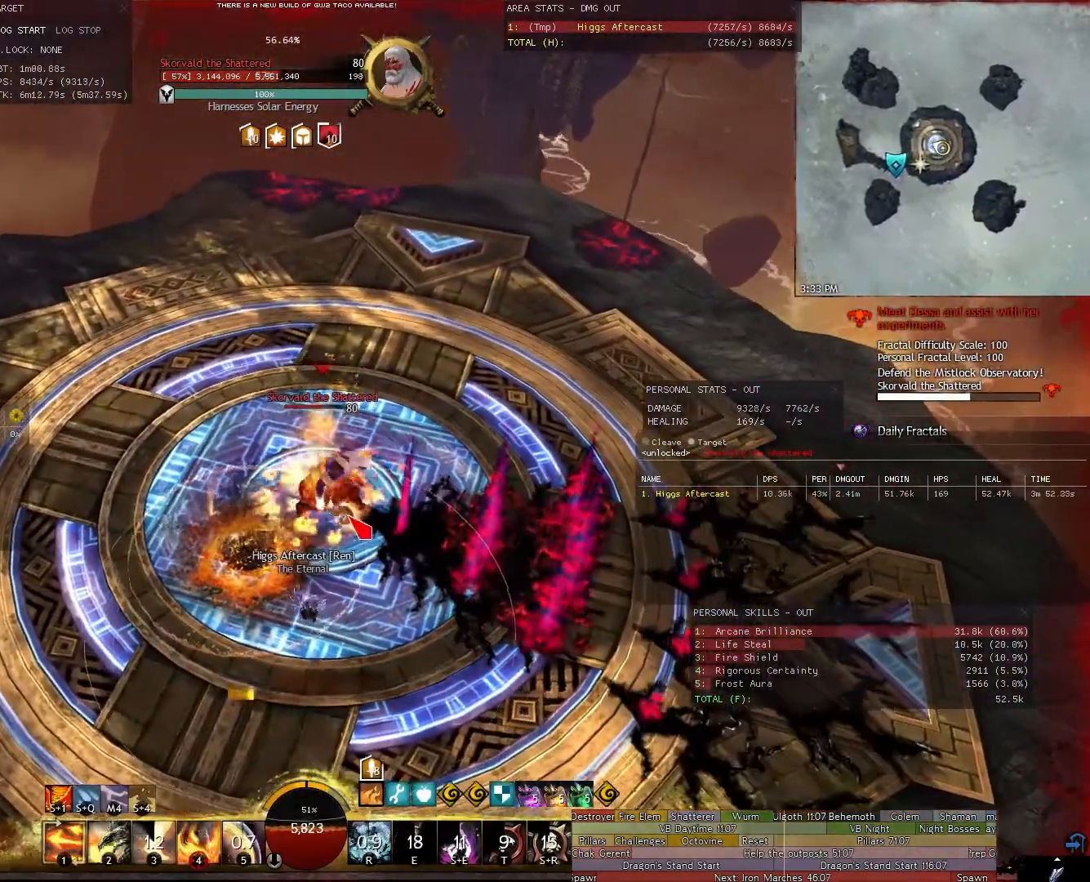
{"keys": ["a", "w"], "mouse": ["right"], "events": [[60, "a", "up"], [60, "w", "up"], [240, "a", "down"], [240, "mouse_right", "down"], [500, "w", "down"]]}
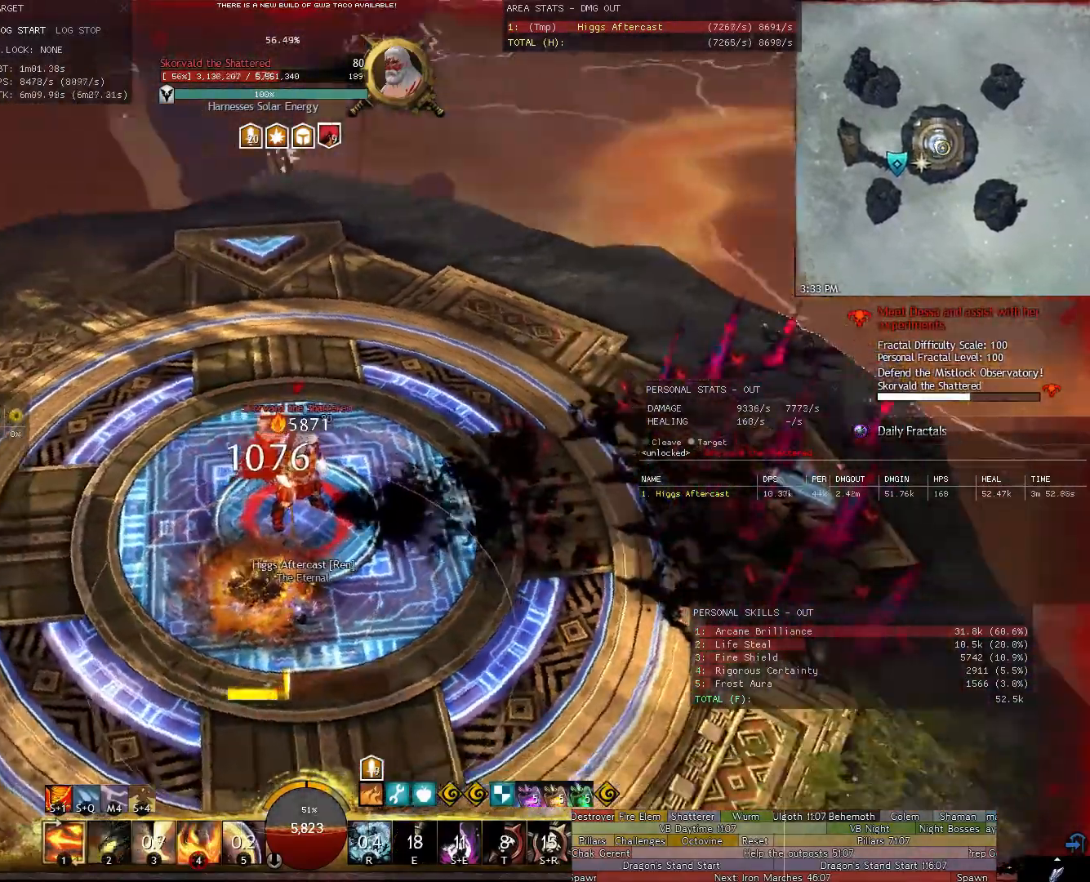
{"keys": [], "mouse": [], "events": [[20, "w", "up"], [400, "mouse_right", "up"], [440, "a", "up"]]}
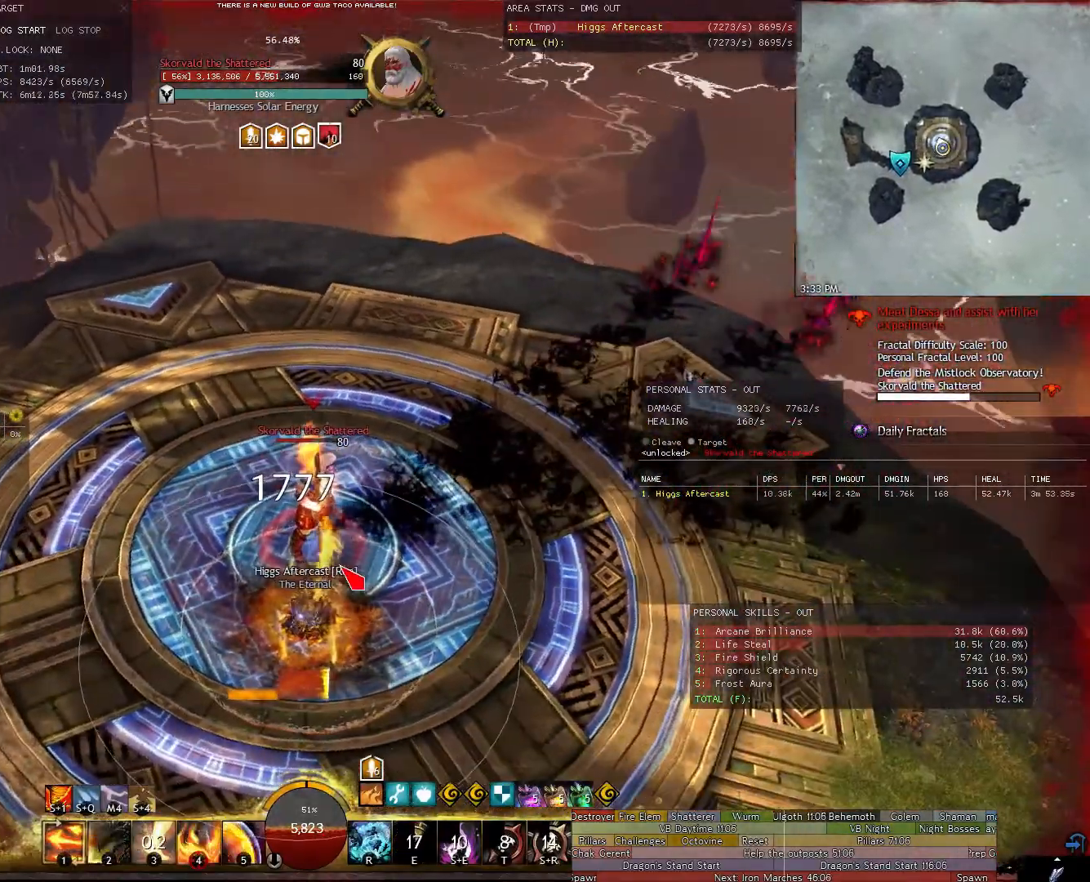
{"keys": [], "mouse": [], "events": []}
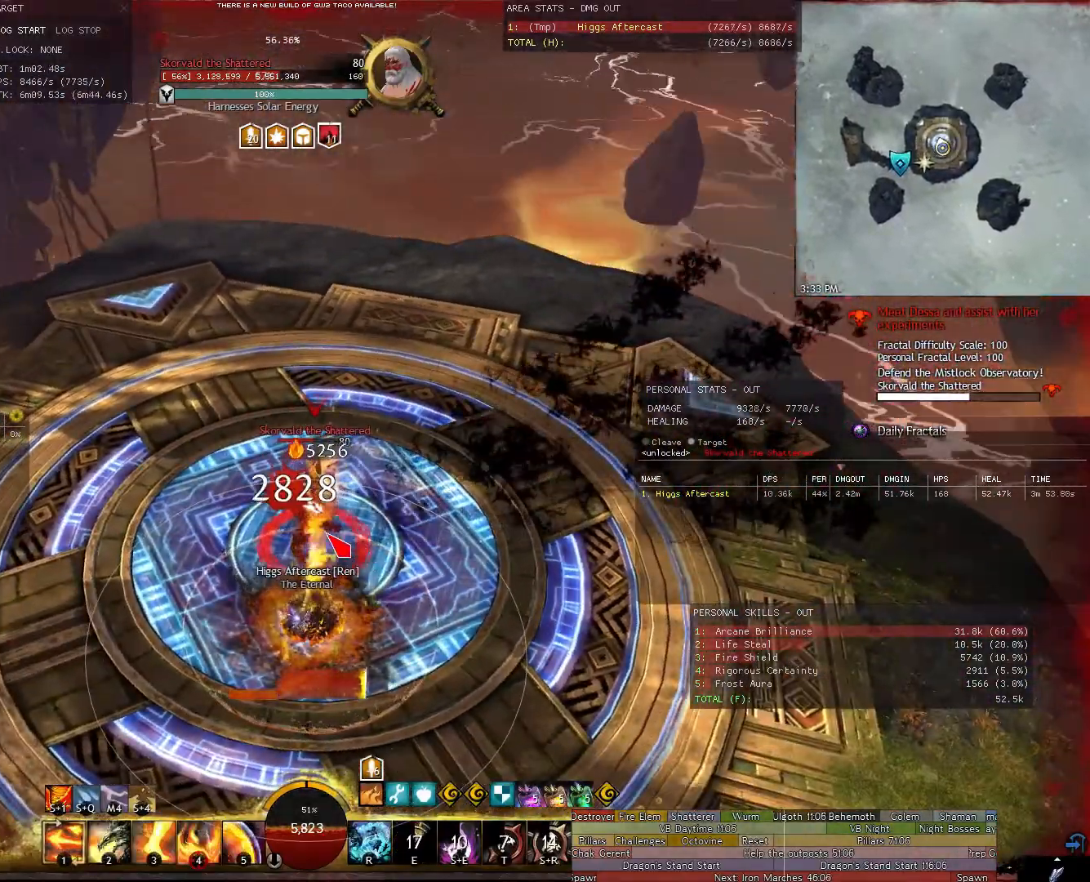
{"keys": [], "mouse": [], "events": [[60, "a", "down"], [140, "w", "down"], [200, "4", "down"], [280, "4", "up"], [380, "4", "down"], [420, "4", "up"], [480, "a", "up"], [480, "w", "up"]]}
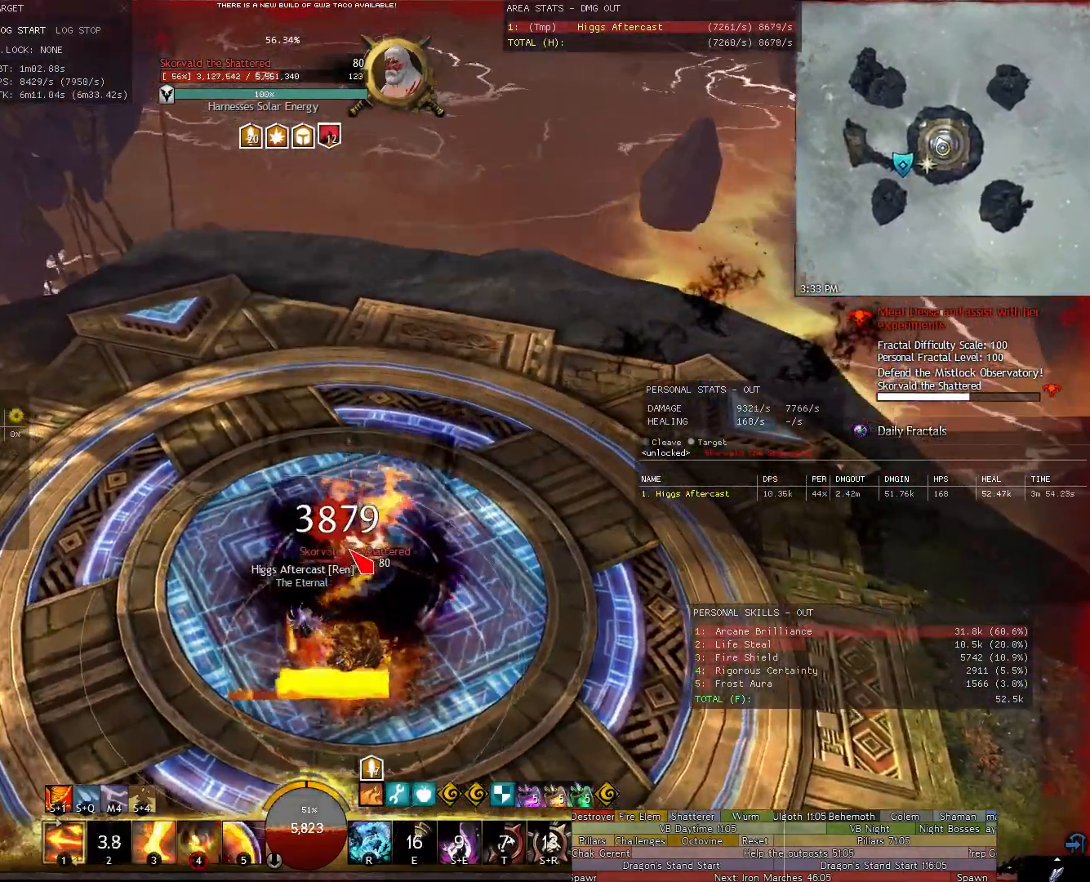
{"keys": ["a", "w"], "mouse": ["right"], "events": [[20, "mouse_right", "down"], [160, "a", "down"], [300, "w", "down"]]}
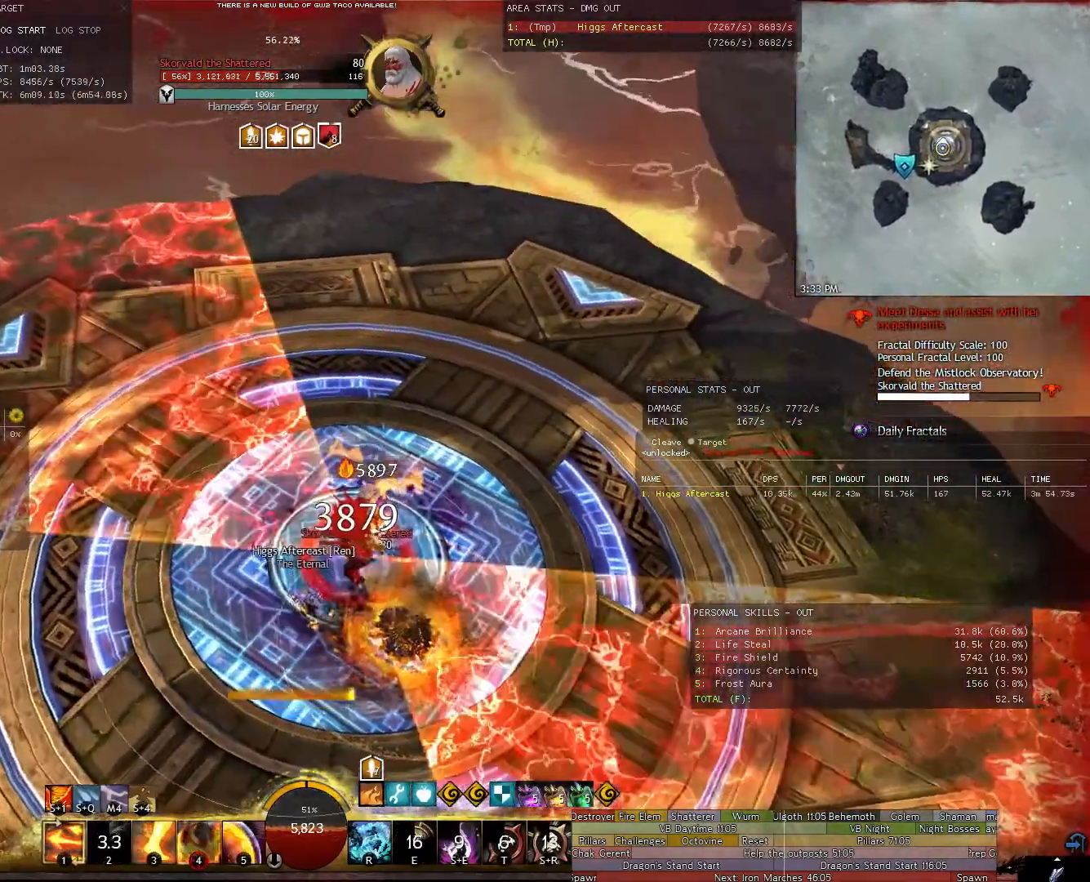
{"keys": [], "mouse": ["right"], "events": [[360, "w", "up"], [460, "a", "up"]]}
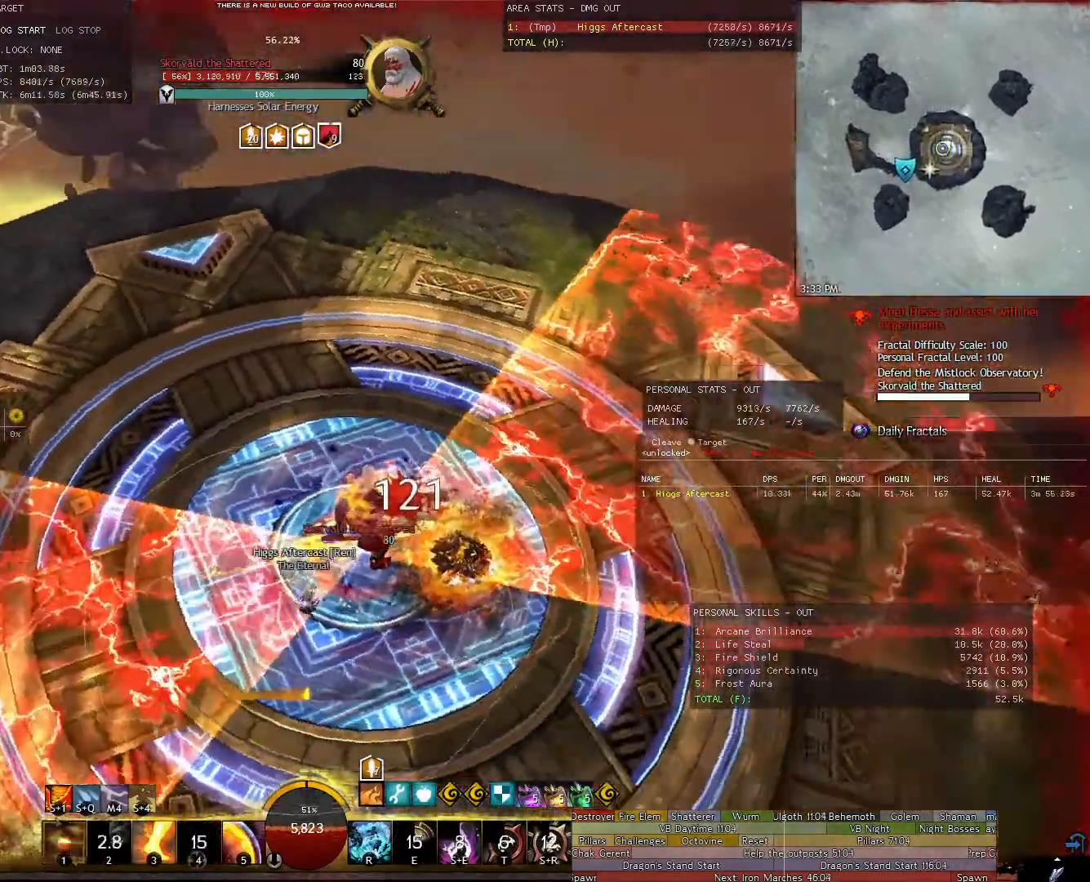
{"keys": ["d"], "mouse": ["right"], "events": [[100, "a", "down"], [100, "w", "down"], [140, "r", "down"], [280, "r", "up"], [280, "w", "up"], [420, "a", "up"], [480, "d", "down"]]}
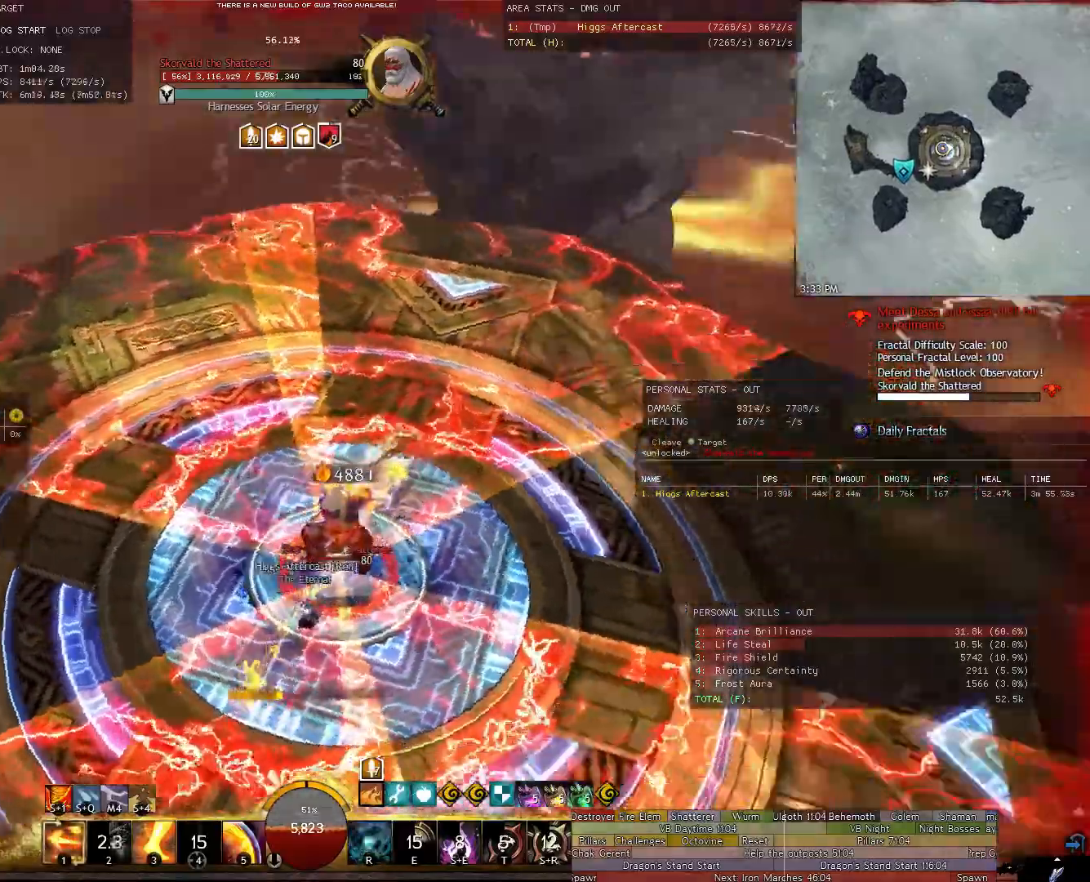
{"keys": ["d", "w"], "mouse": ["right"], "events": [[440, "w", "down"]]}
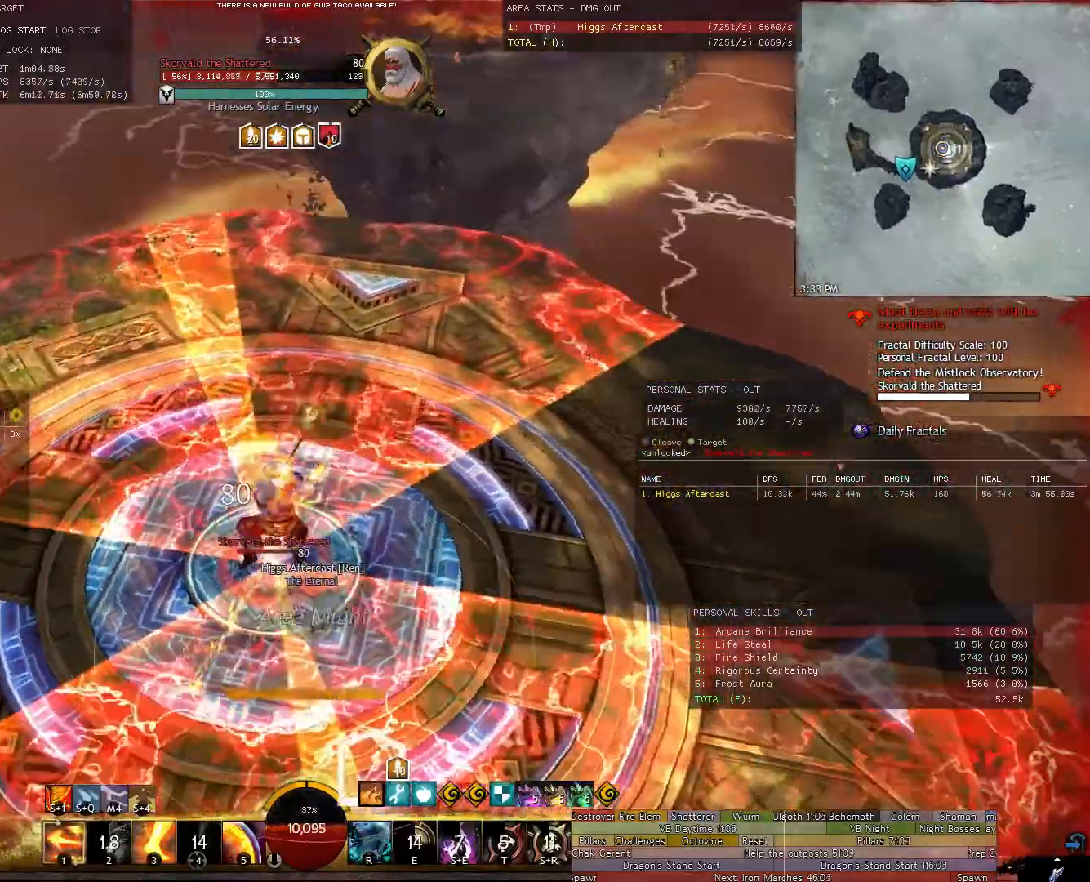
{"keys": ["d"], "mouse": ["right"], "events": [[360, "w", "up"]]}
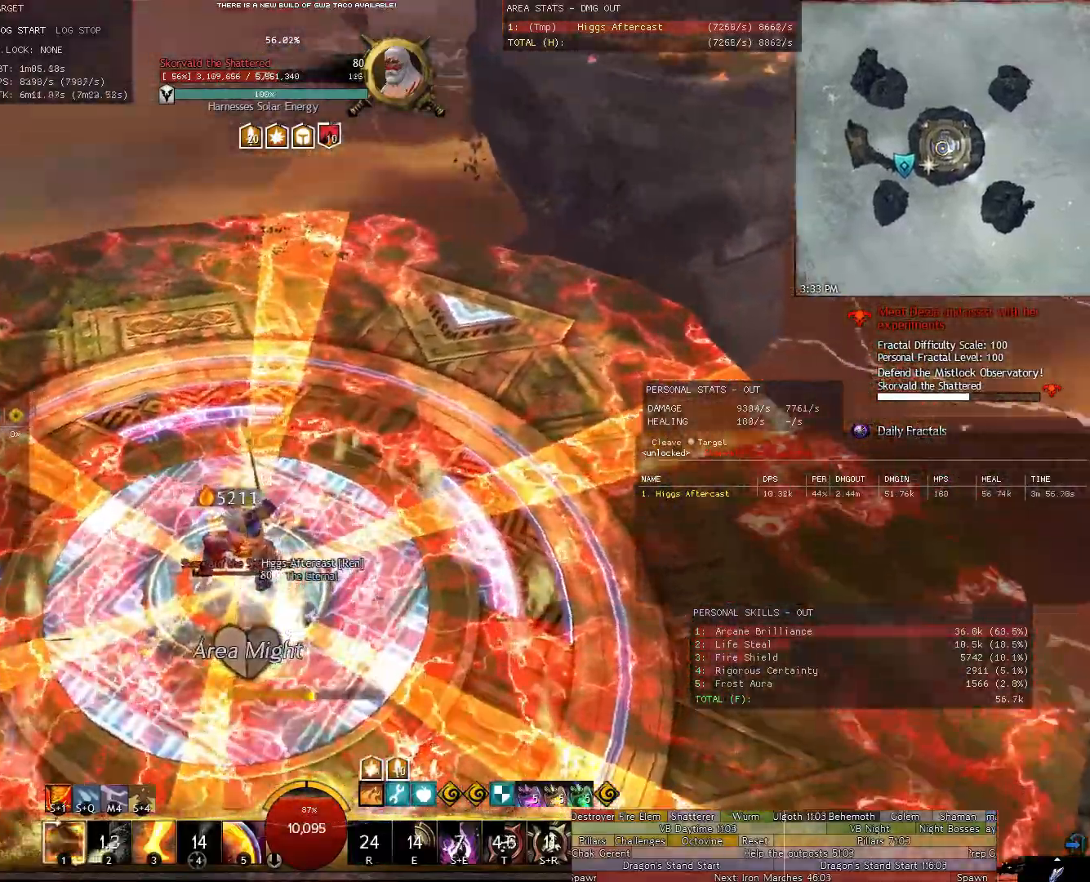
{"keys": [], "mouse": ["right"], "events": [[280, "2", "down"], [340, "2", "up"], [380, "d", "up"]]}
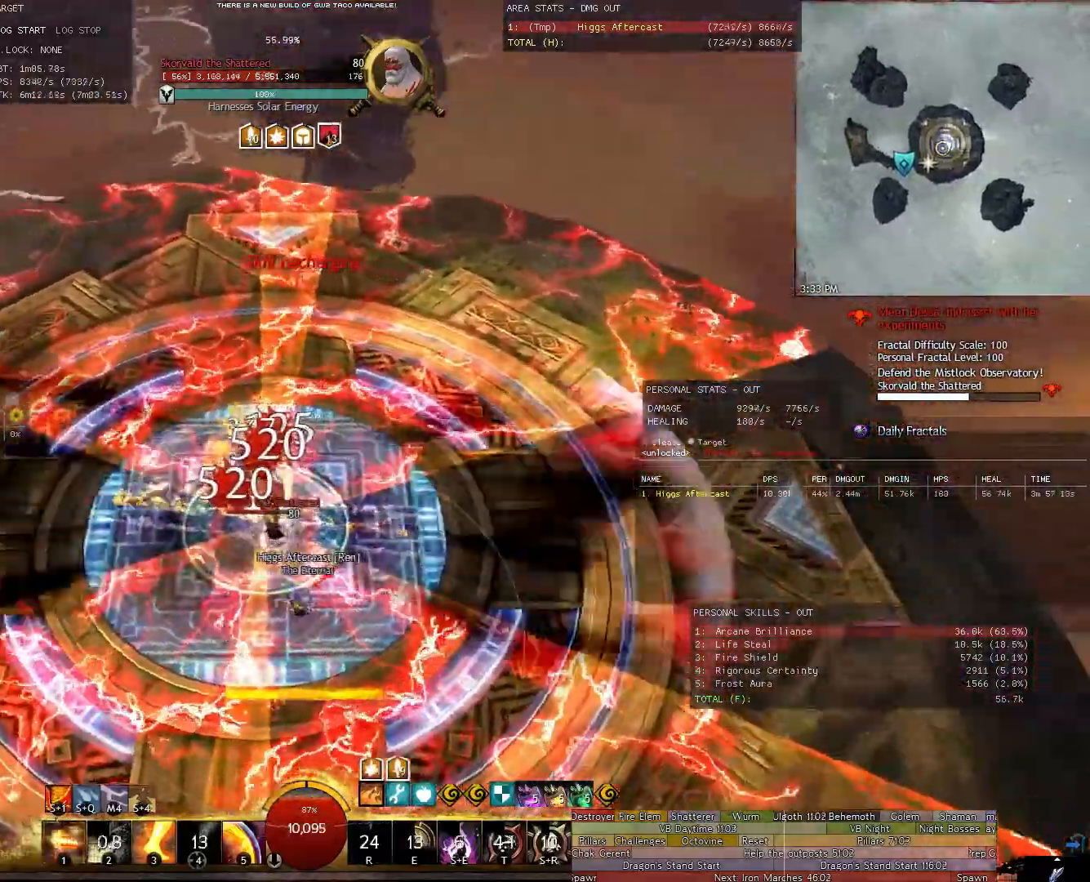
{"keys": ["d", "w"], "mouse": ["right"], "events": [[60, "d", "down"], [440, "w", "down"]]}
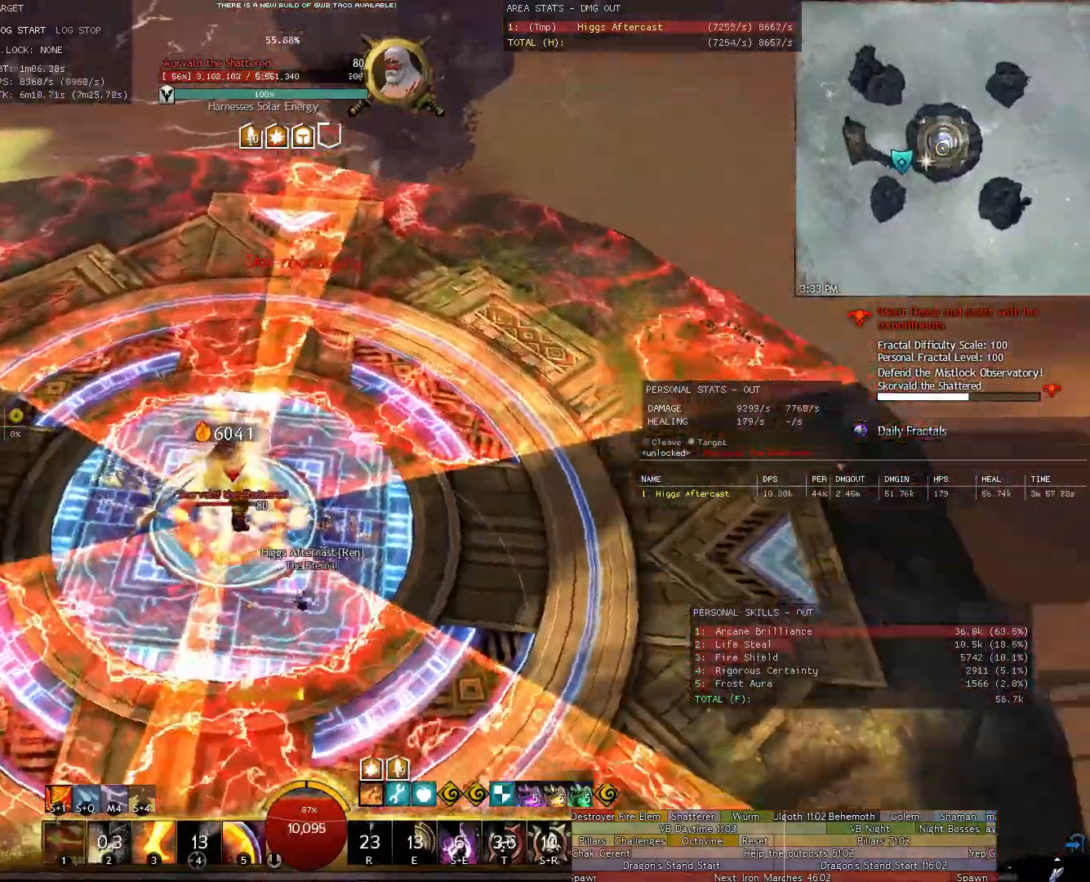
{"keys": ["d"], "mouse": ["right"], "events": [[120, "d", "up"], [220, "5", "down"], [320, "5", "up"], [420, "w", "up"], [460, "d", "down"]]}
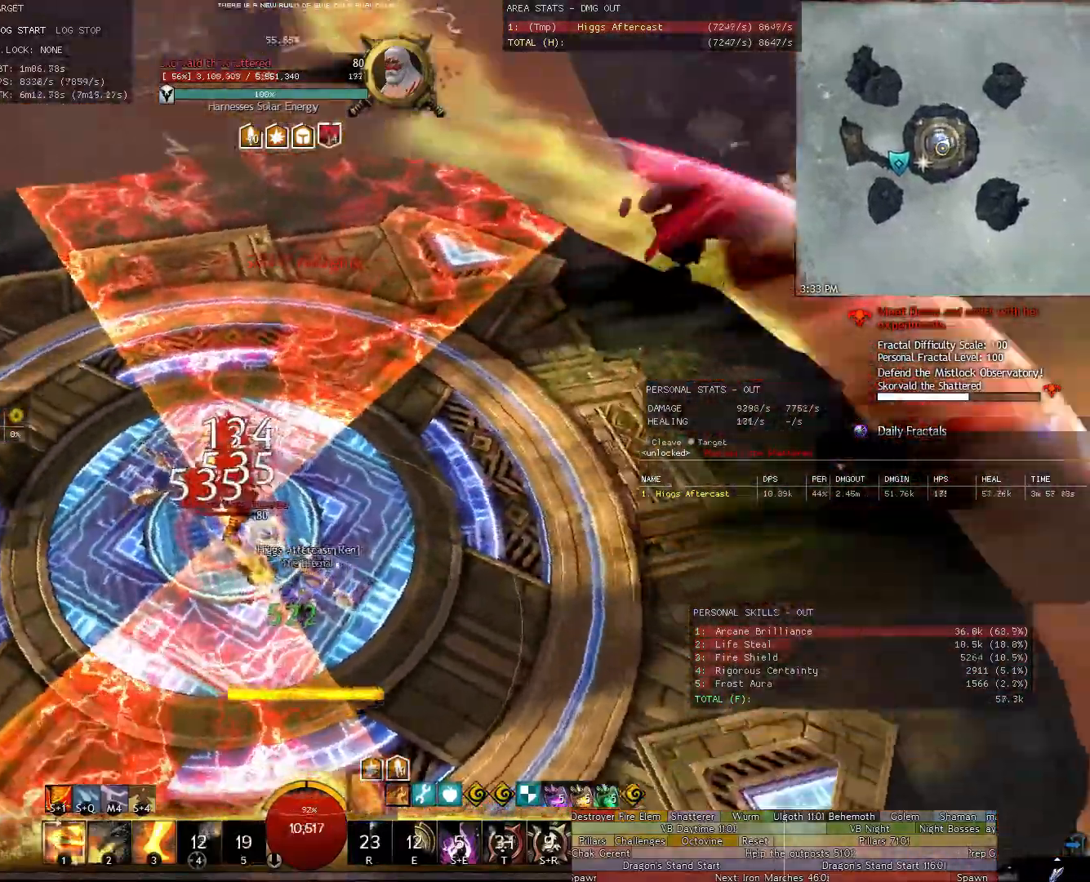
{"keys": ["d", "w"], "mouse": ["right"], "events": [[380, "w", "down"]]}
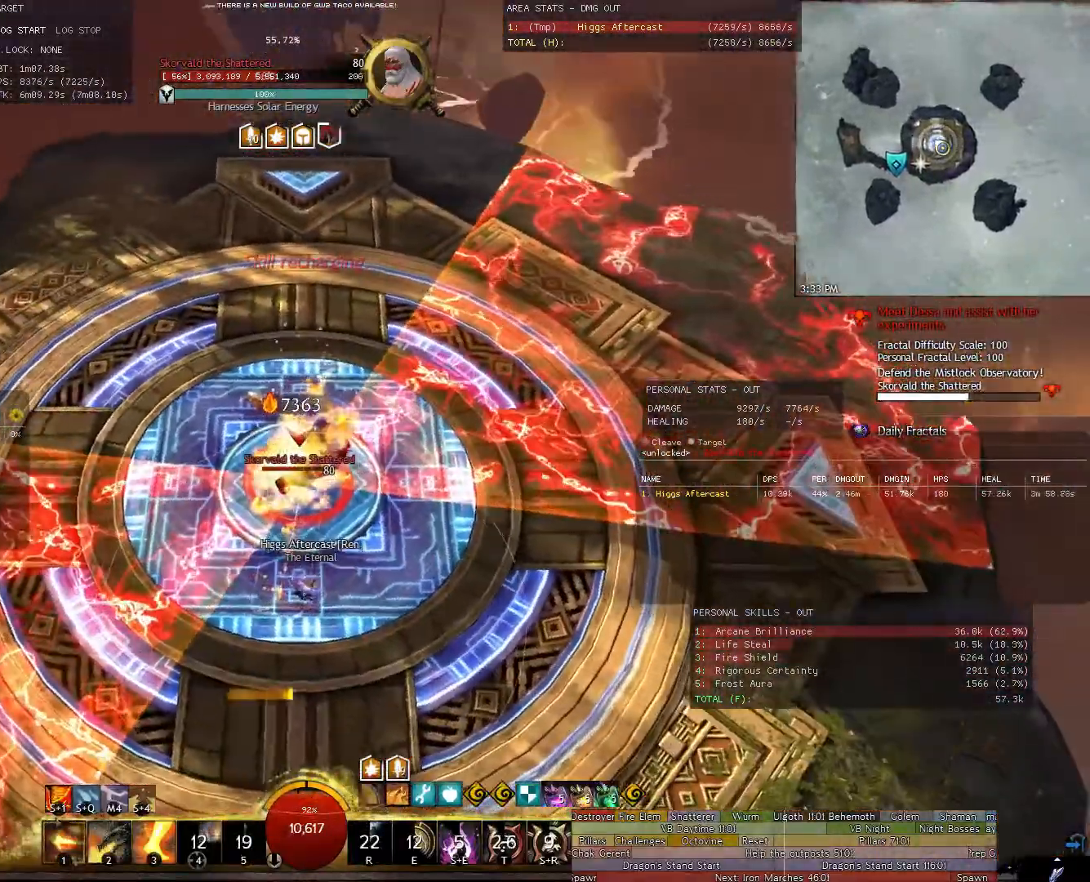
{"keys": ["d"], "mouse": ["right"], "events": [[120, "w", "up"]]}
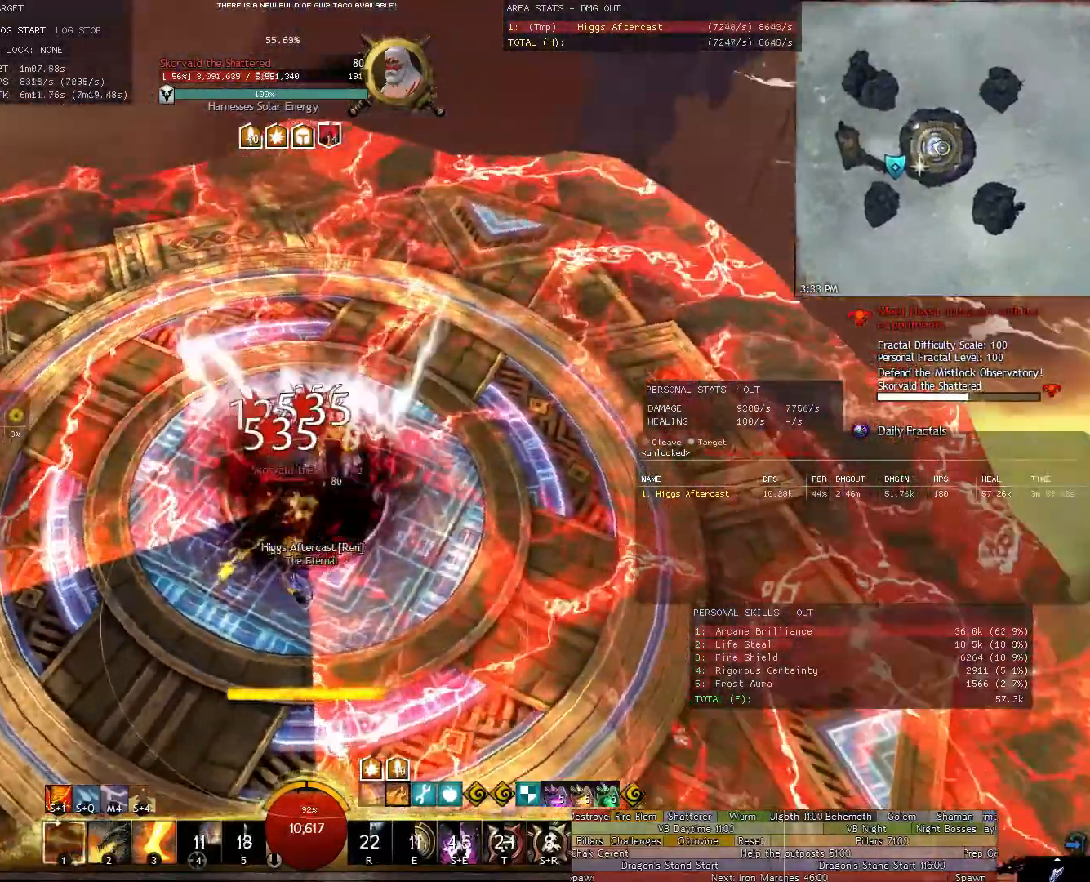
{"keys": [], "mouse": ["right"], "events": [[180, "a", "down"], [180, "d", "up"], [280, "a", "up"], [280, "e", "down"], [320, "e", "up"], [360, "w", "down"], [420, "3", "down"], [460, "w", "up"], [500, "3", "up"]]}
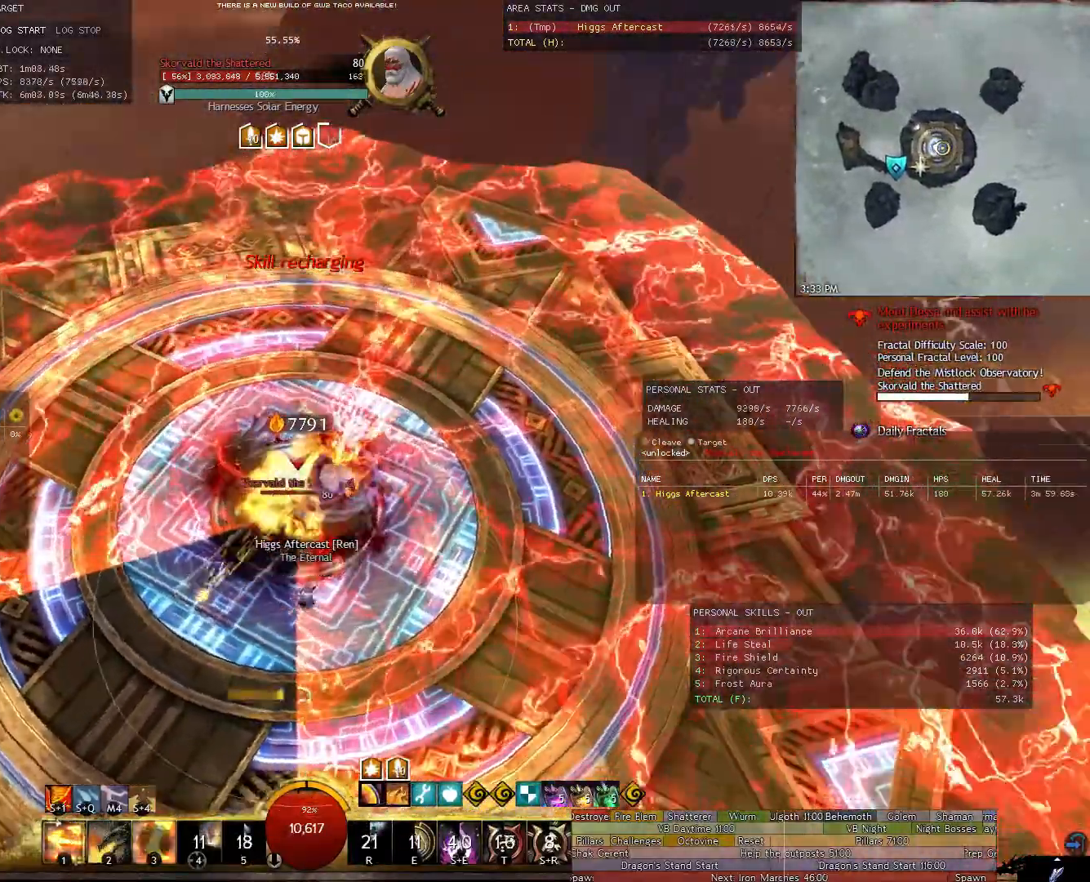
{"keys": ["d"], "mouse": ["right"], "events": [[340, "d", "down"]]}